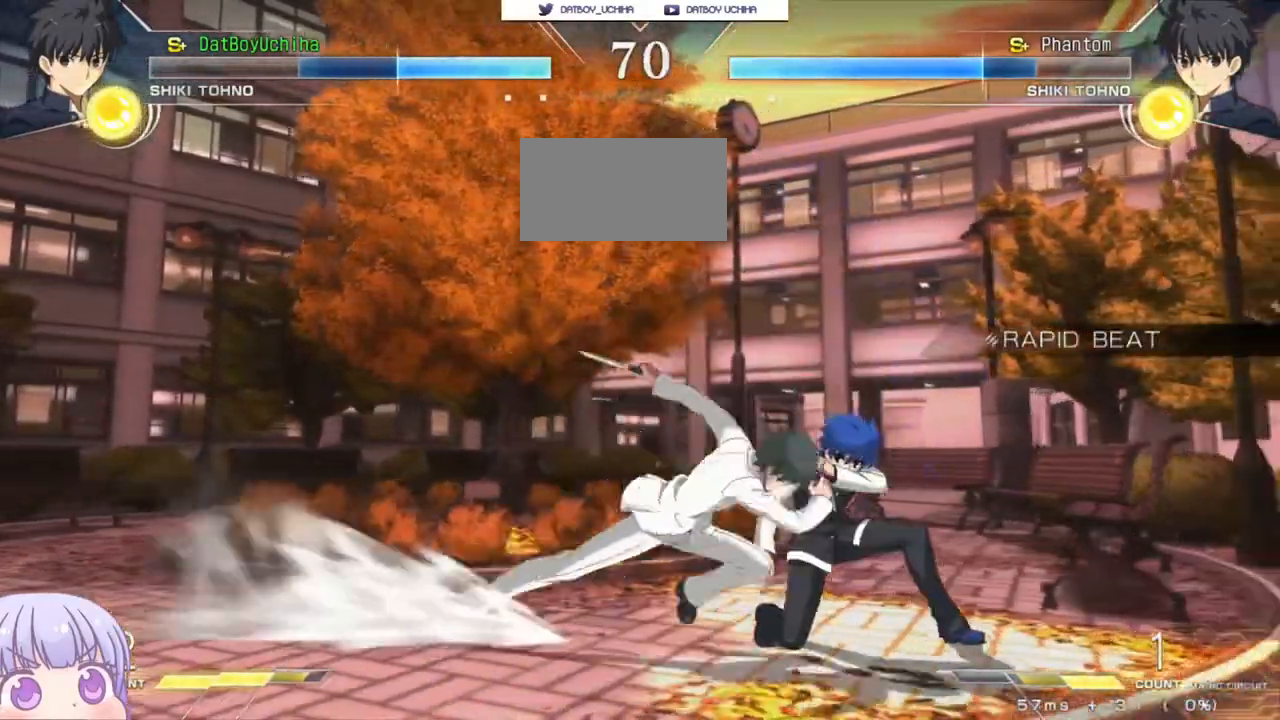
Gameplay with a controller (arcade stick); each line is a JSON object with the inputs held at the frame after it (dt_ms = milliseconds from this image to that frame). "events" lists button and stick changes between this image and that frame as [ms after this image, input, new state], when the widget could be followed in between. Not read: L3 R3.
{"dt_ms": 500, "buttons": [], "left_stick": "down-right", "events": [[83, "CROSS", "down"], [167, "CROSS", "up"]]}
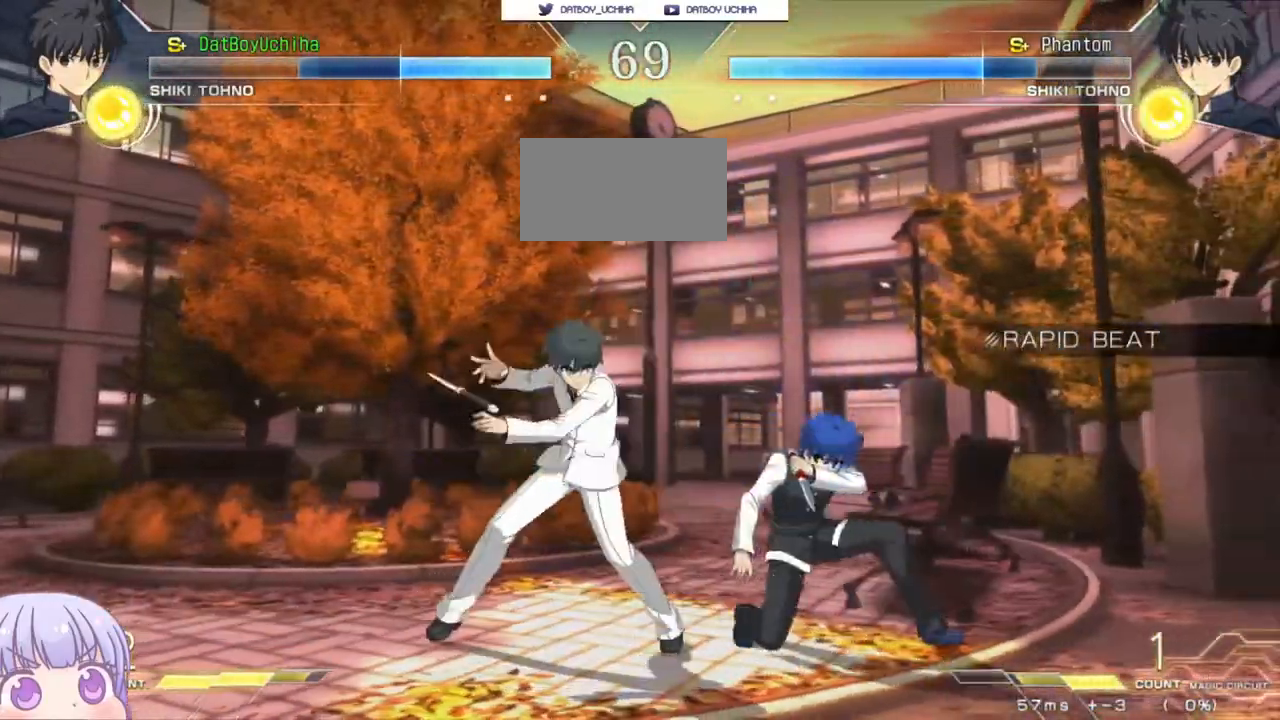
{"dt_ms": 500, "buttons": [], "left_stick": "center", "events": [[283, "TRIANGLE", "down"], [350, "TRIANGLE", "up"], [500, "left_stick", "center"]]}
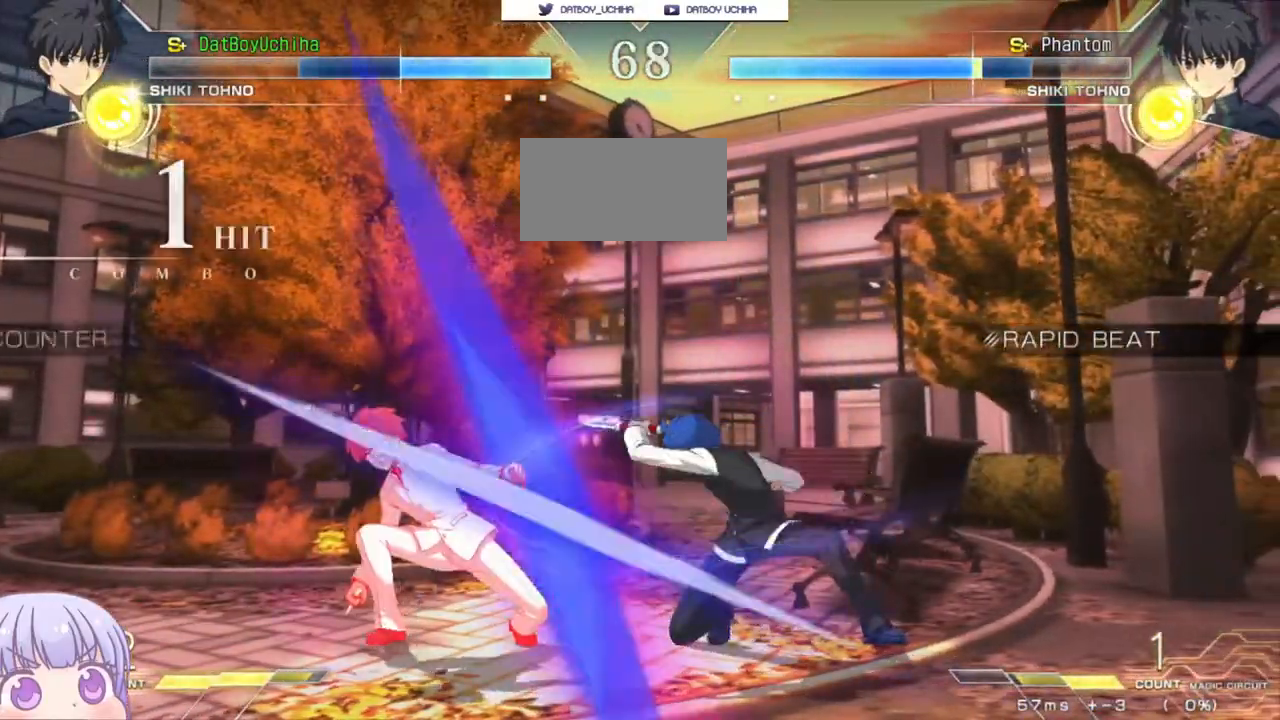
{"dt_ms": 500, "buttons": [], "left_stick": "down", "events": [[167, "R1", "down"], [200, "R1", "up"], [367, "left_stick", "down"]]}
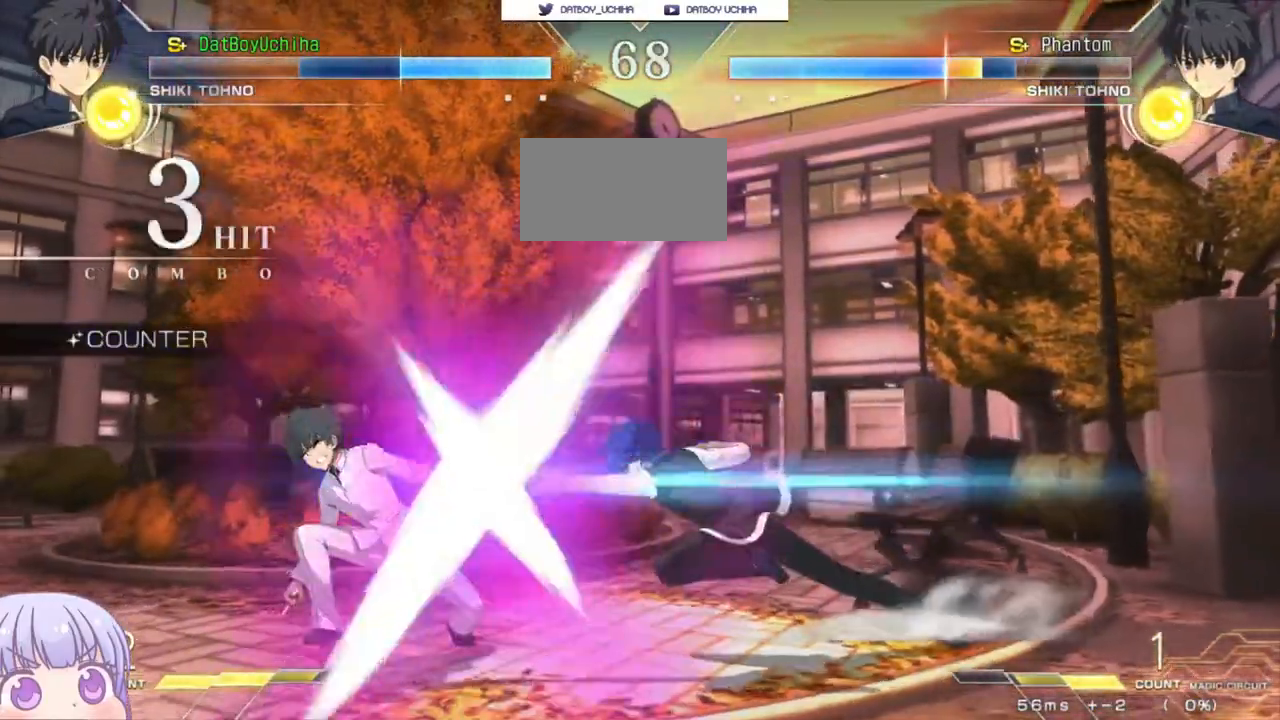
{"dt_ms": 500, "buttons": [], "left_stick": "center"}
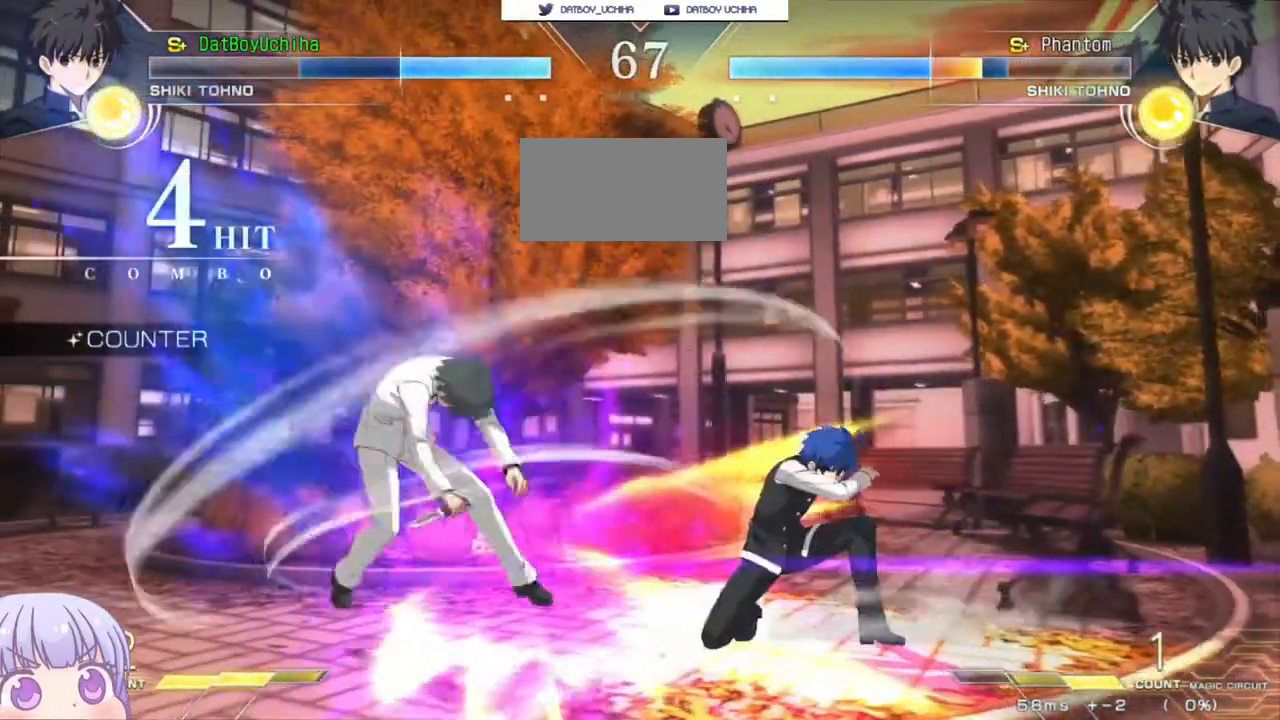
{"dt_ms": 500, "buttons": [], "left_stick": "center", "events": [[400, "TRIANGLE", "down"], [467, "TRIANGLE", "up"]]}
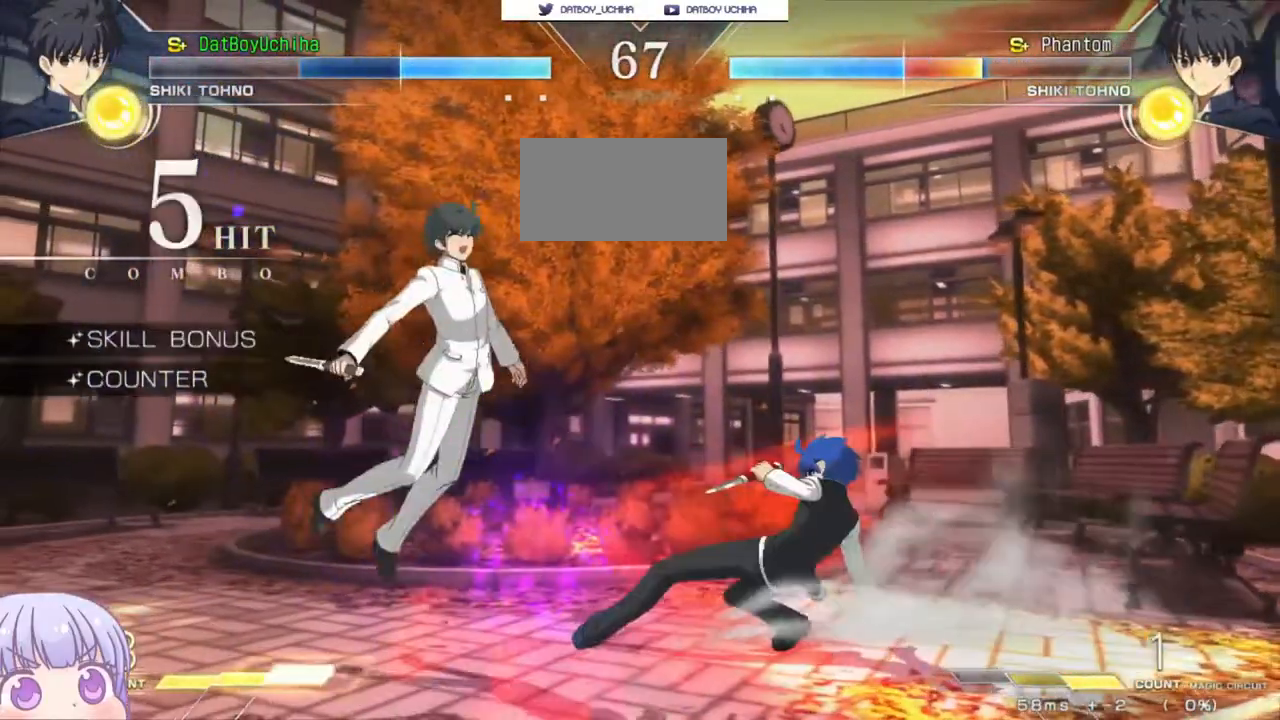
{"dt_ms": 1000, "buttons": [], "left_stick": "center"}
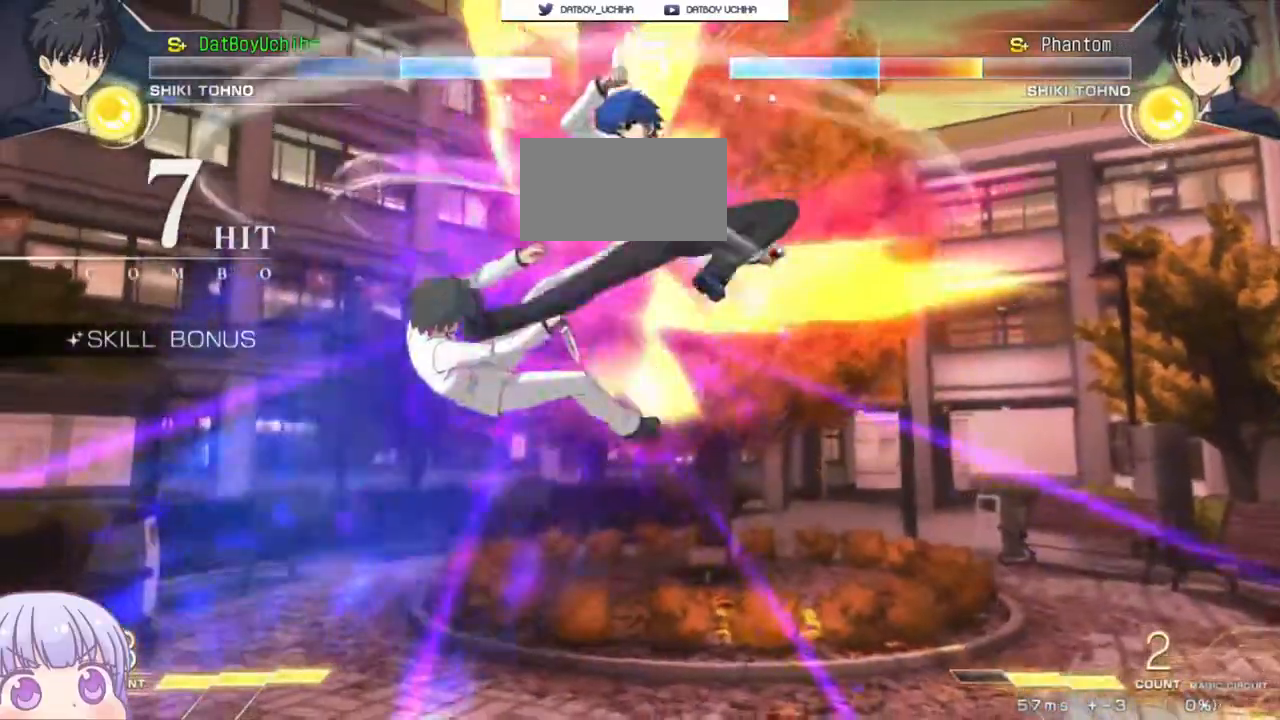
{"dt_ms": 500, "buttons": ["TRIANGLE"], "left_stick": "center"}
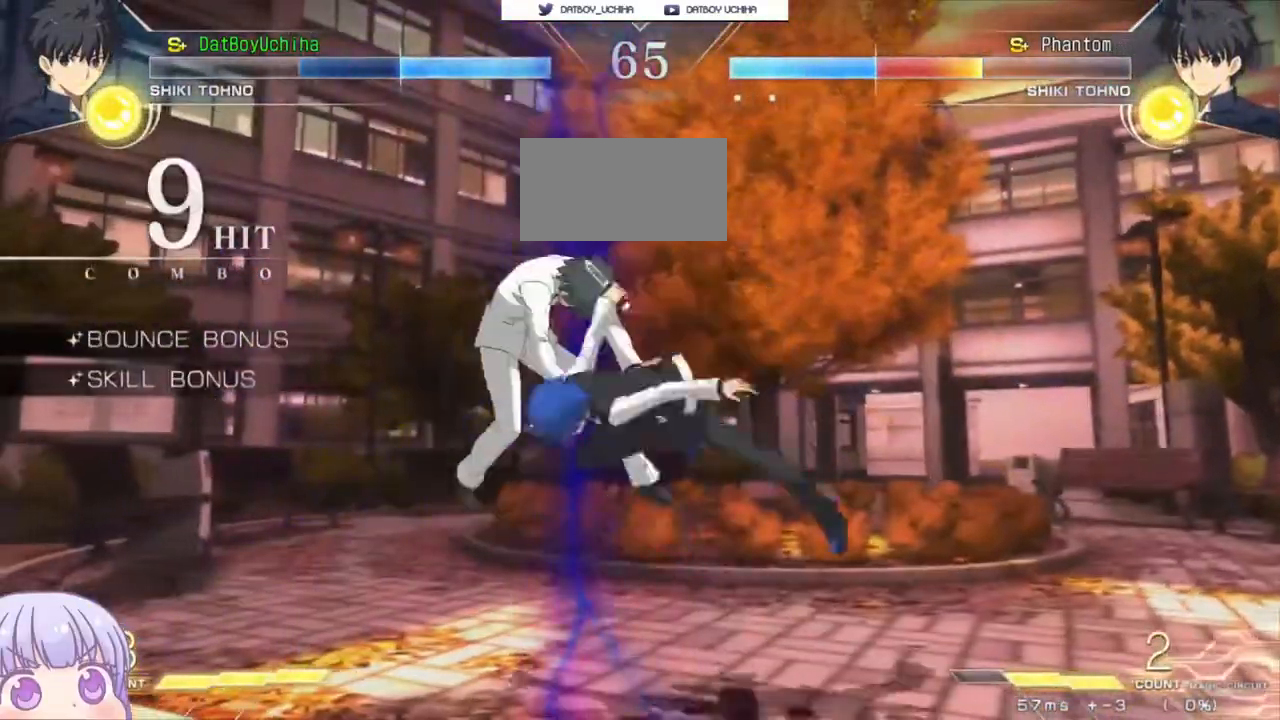
{"dt_ms": 500, "buttons": [], "left_stick": "center", "events": [[67, "TRIANGLE", "up"], [367, "TRIANGLE", "down"], [483, "TRIANGLE", "up"]]}
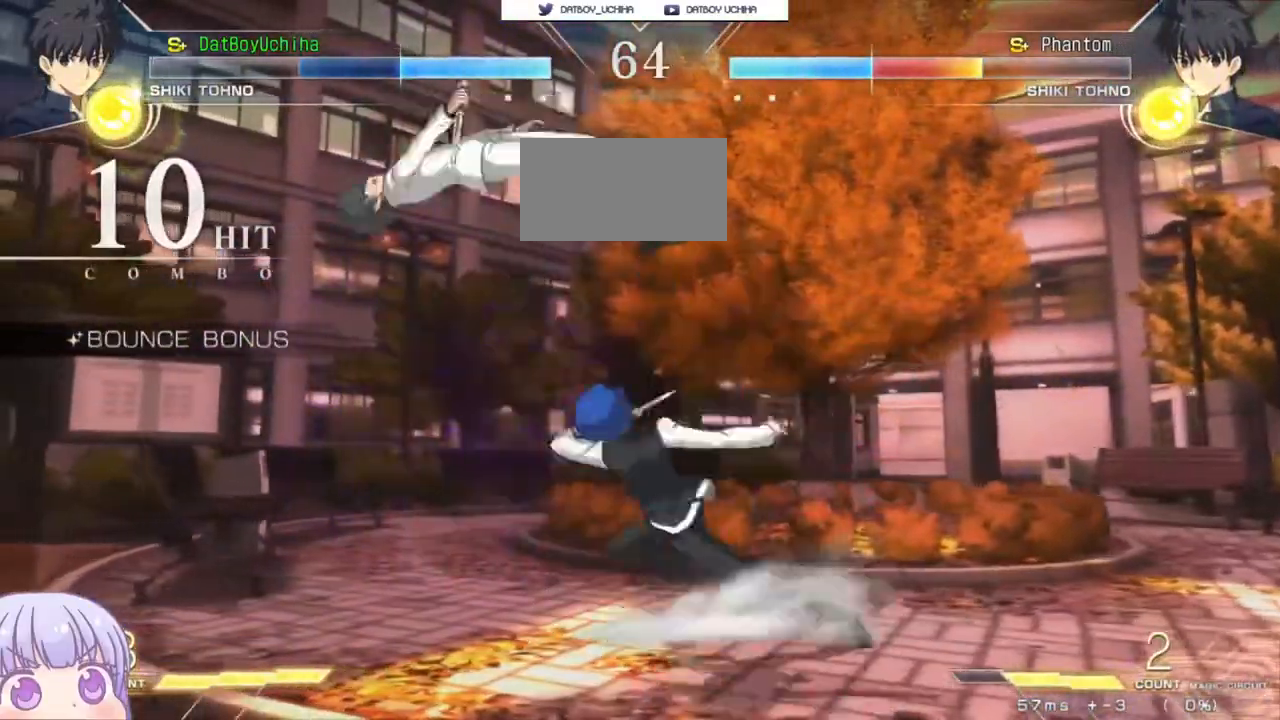
{"dt_ms": 500, "buttons": ["SQUARE"], "left_stick": "center"}
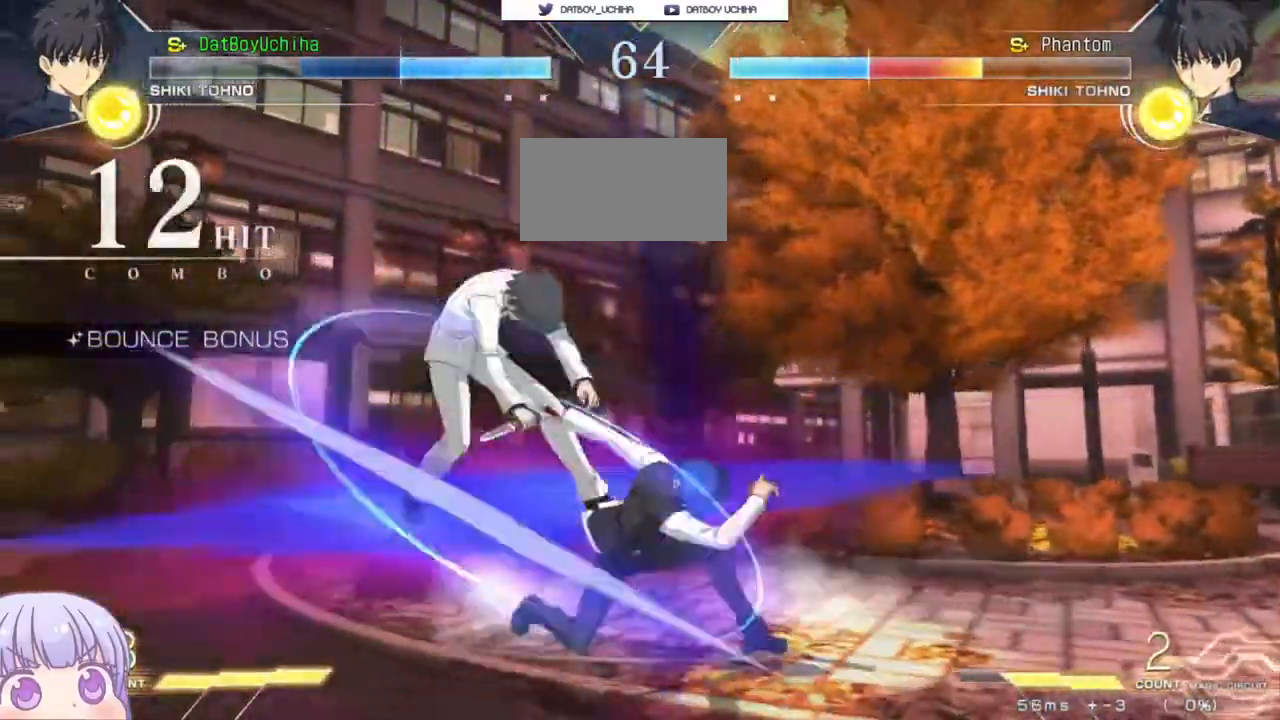
{"dt_ms": 500, "buttons": [], "left_stick": "center", "events": [[50, "SQUARE", "up"], [317, "left_stick", "down"], [400, "left_stick", "left"], [450, "R1", "down"], [450, "left_stick", "center"], [500, "R1", "up"]]}
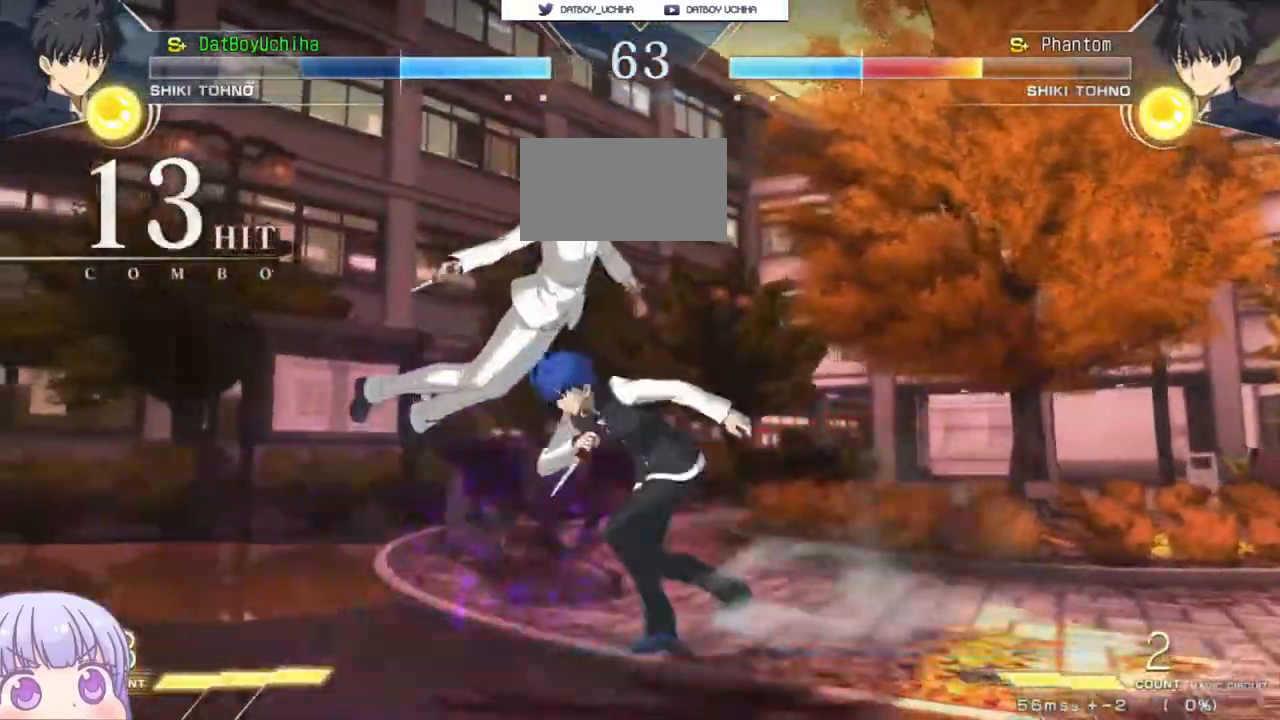
{"dt_ms": 500, "buttons": [], "left_stick": "center", "events": [[267, "SQUARE", "down"], [350, "SQUARE", "up"], [433, "SQUARE", "down"], [500, "SQUARE", "up"]]}
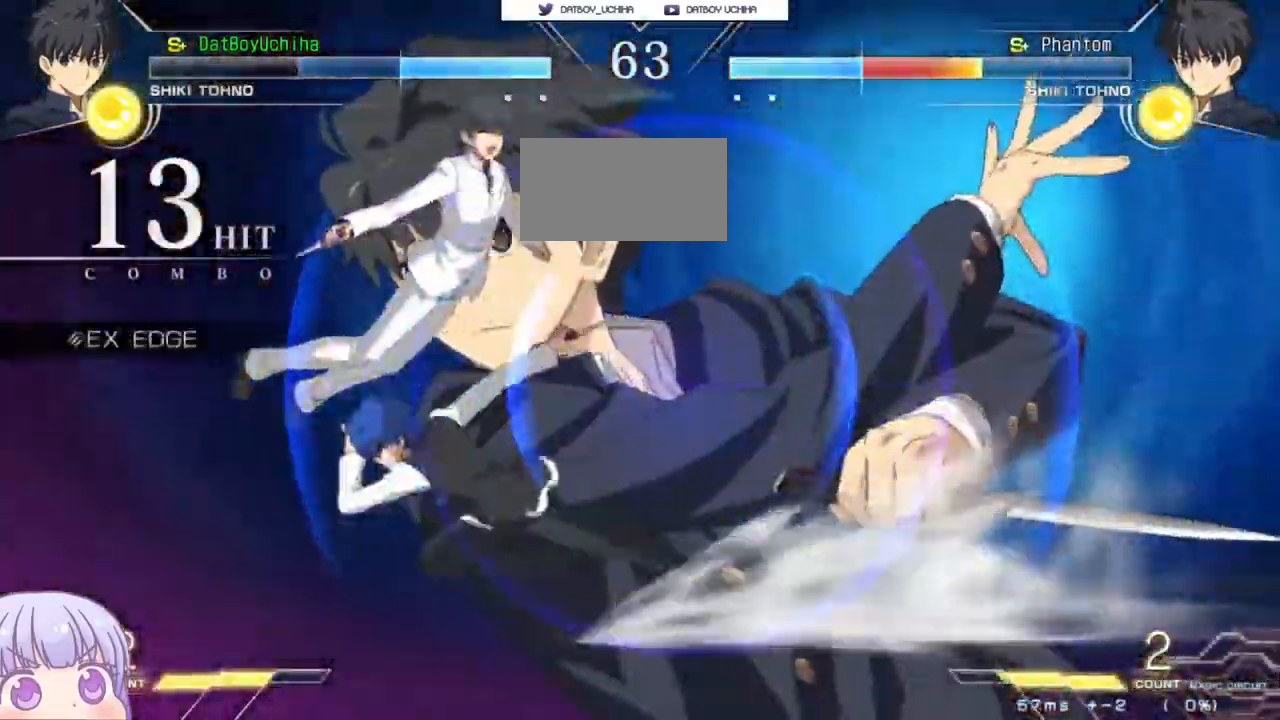
{"dt_ms": 1000, "buttons": [], "left_stick": "center"}
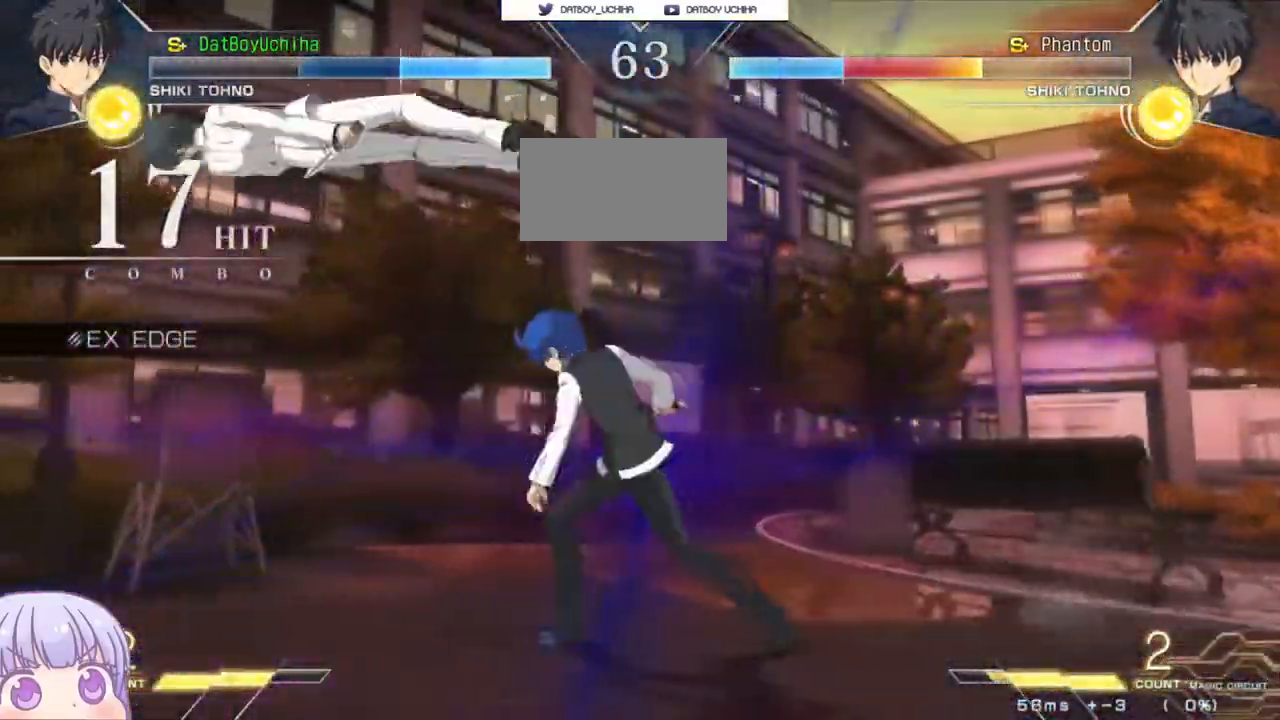
{"dt_ms": 500, "buttons": [], "left_stick": "down", "events": [[67, "left_stick", "down"], [100, "CIRCLE", "down"], [350, "CIRCLE", "up"], [367, "left_stick", "center"], [500, "left_stick", "down"]]}
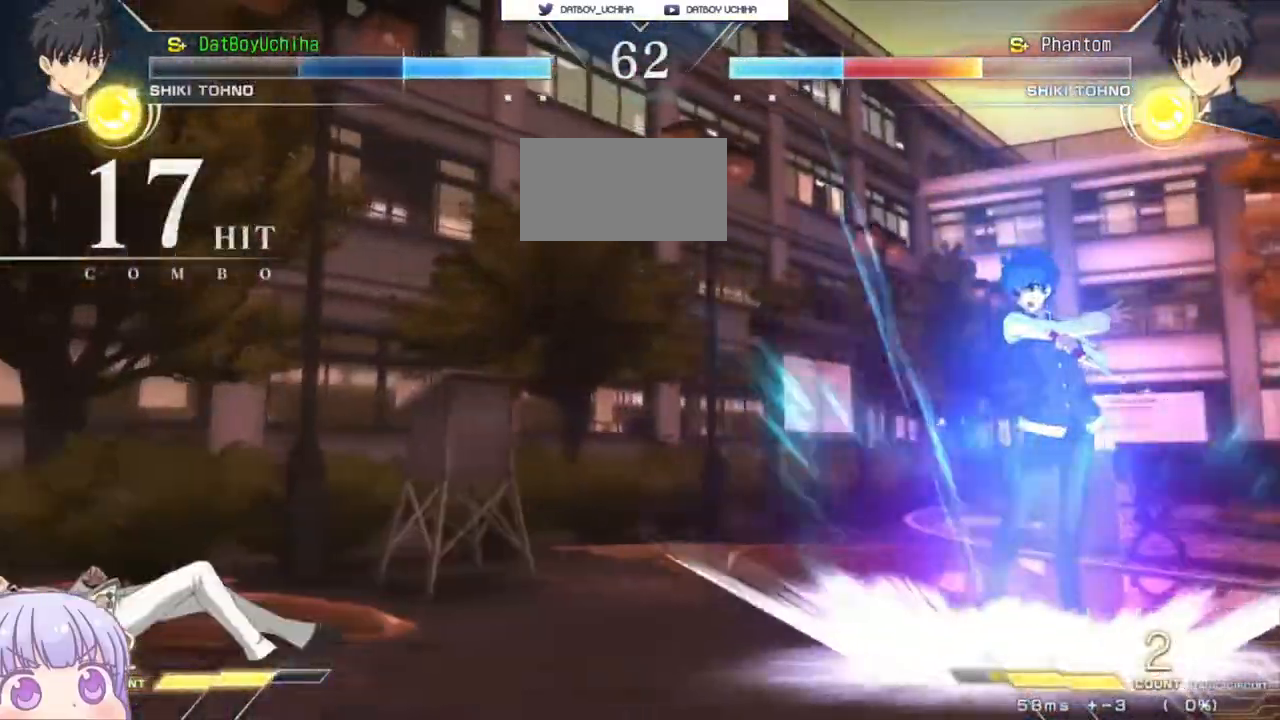
{"dt_ms": 500, "buttons": [], "left_stick": "center", "events": [[67, "left_stick", "center"], [117, "left_stick", "up"], [233, "left_stick", "center"]]}
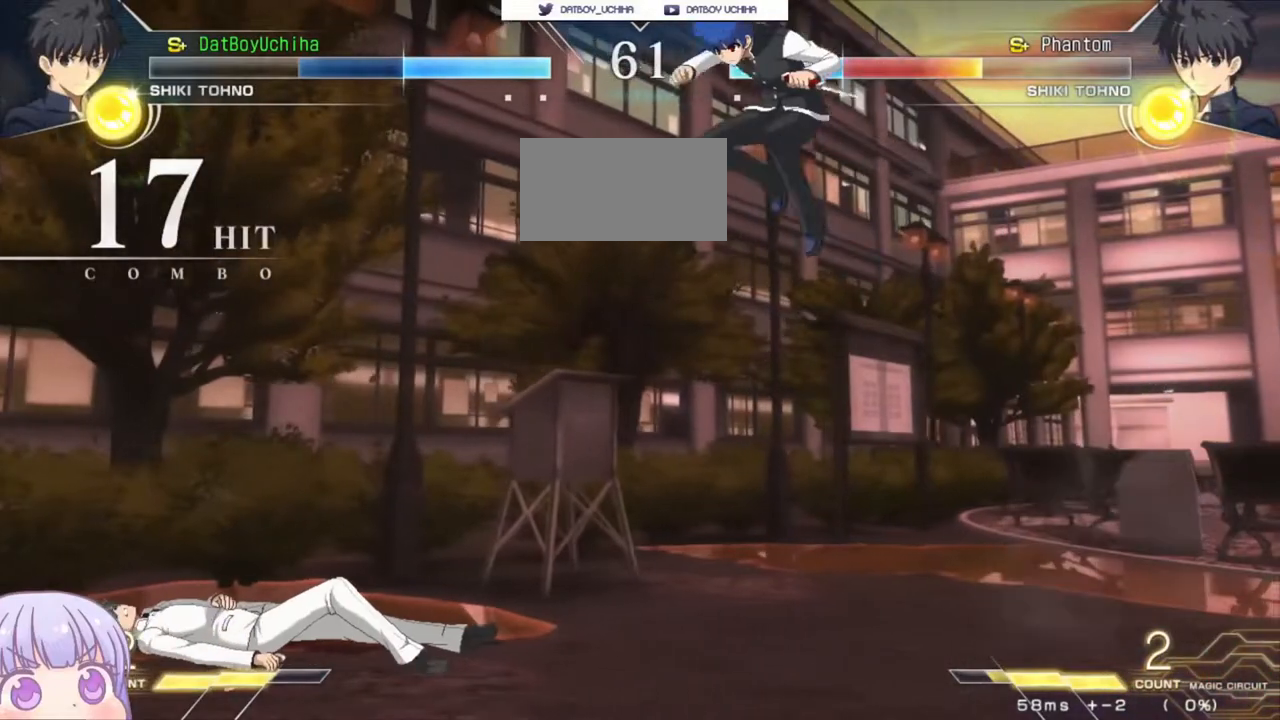
{"dt_ms": 500, "buttons": [], "left_stick": "down-right", "events": [[200, "SQUARE", "down"], [250, "SQUARE", "up"], [317, "left_stick", "down-right"], [433, "SQUARE", "down"], [500, "SQUARE", "up"]]}
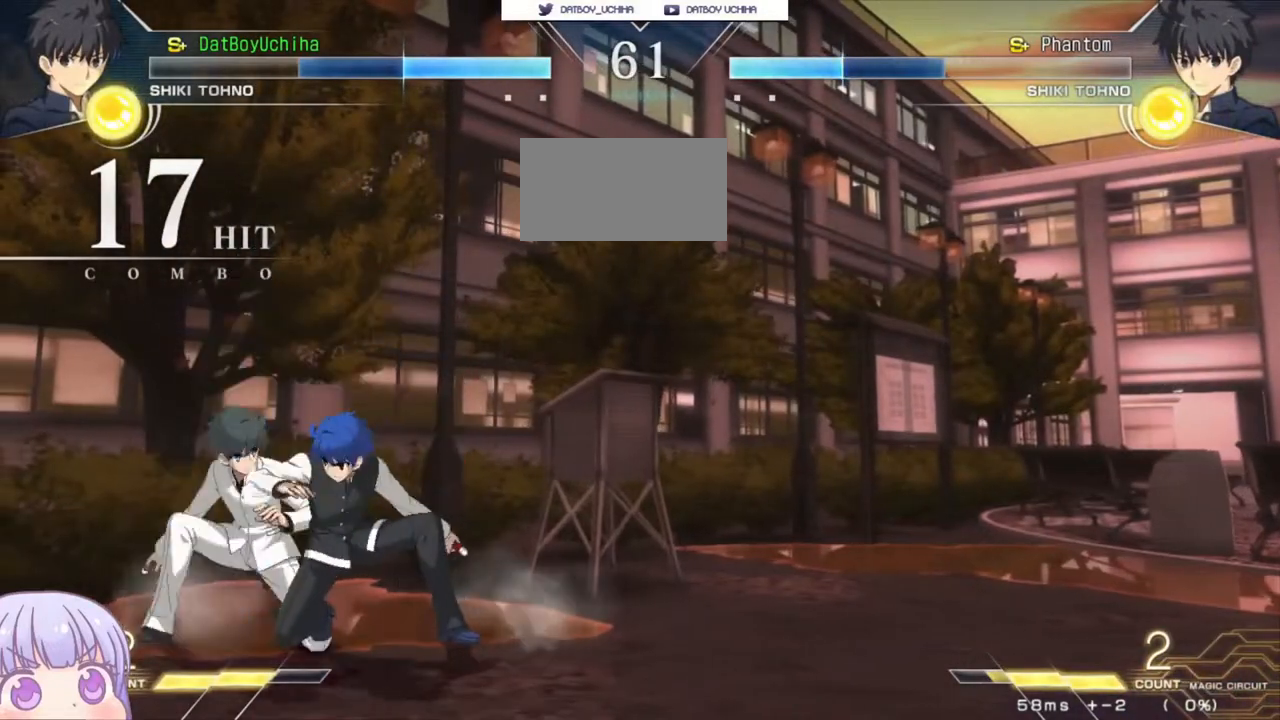
{"dt_ms": 500, "buttons": [], "left_stick": "center", "events": [[117, "SQUARE", "down"], [183, "SQUARE", "up"], [300, "left_stick", "center"]]}
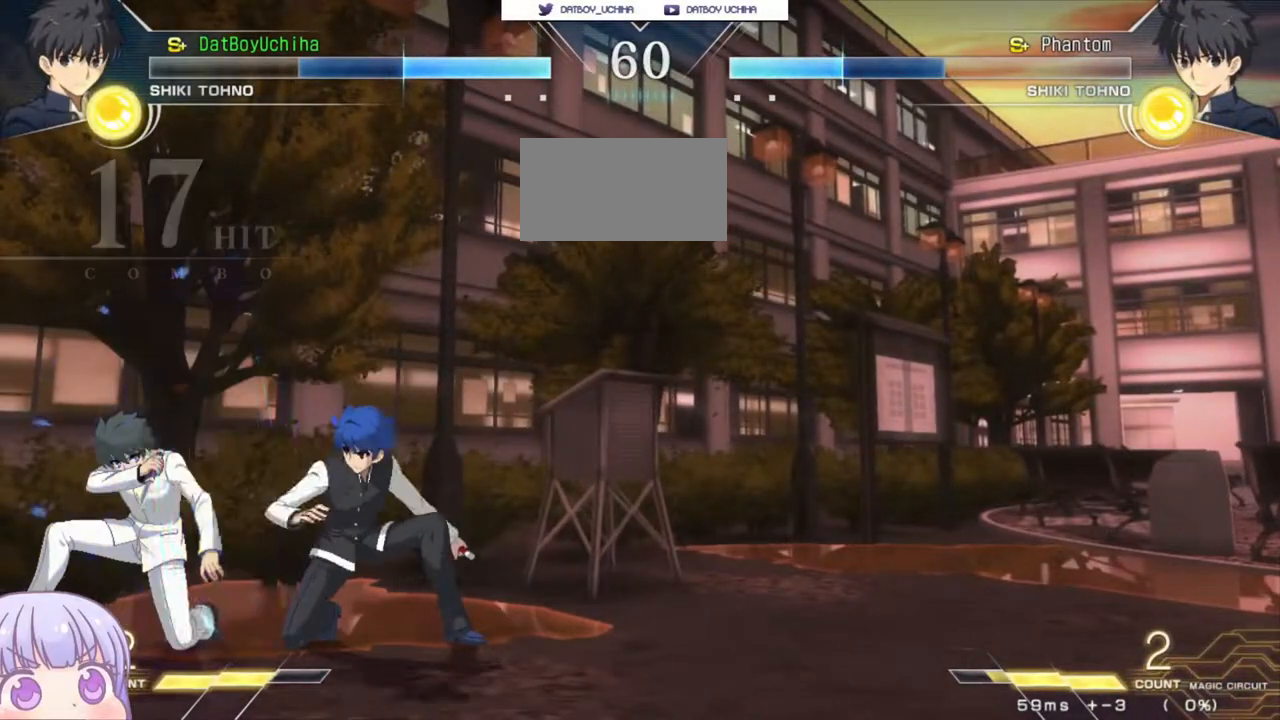
{"dt_ms": 500, "buttons": [], "left_stick": "down-right", "events": [[67, "left_stick", "up-left"], [83, "CIRCLE", "down"], [150, "CIRCLE", "up"], [167, "left_stick", "center"], [300, "SQUARE", "down"], [333, "SQUARE", "up"], [467, "left_stick", "down-right"]]}
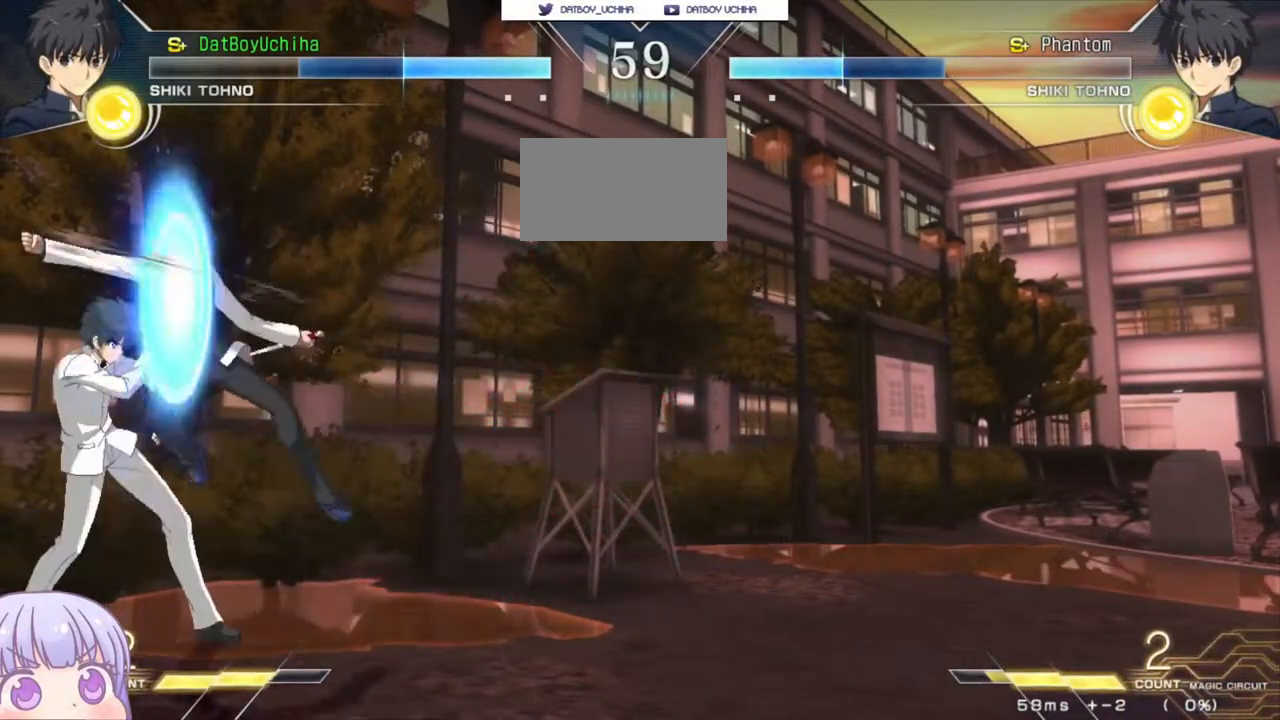
{"dt_ms": 500, "buttons": [], "left_stick": "center", "events": [[133, "SQUARE", "down"], [200, "SQUARE", "up"], [500, "left_stick", "center"]]}
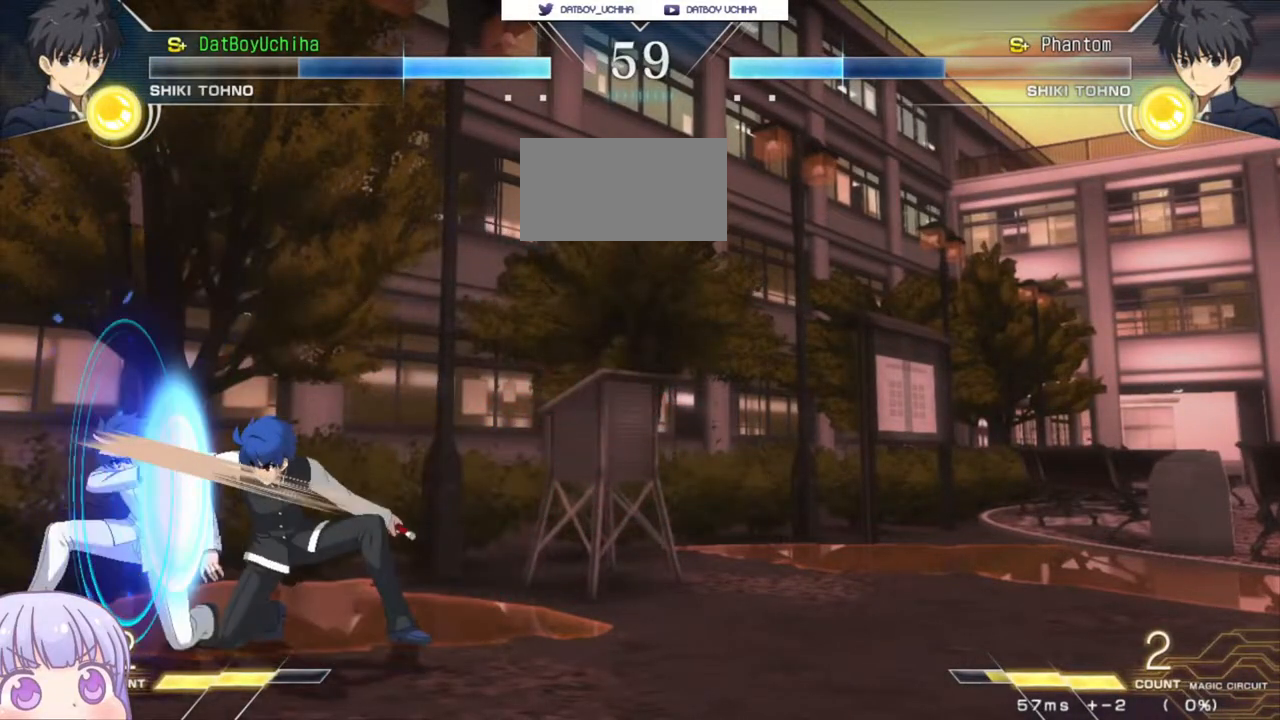
{"dt_ms": 500, "buttons": [], "left_stick": "down", "events": [[167, "TRIANGLE", "down"], [217, "TRIANGLE", "up"], [350, "left_stick", "down"]]}
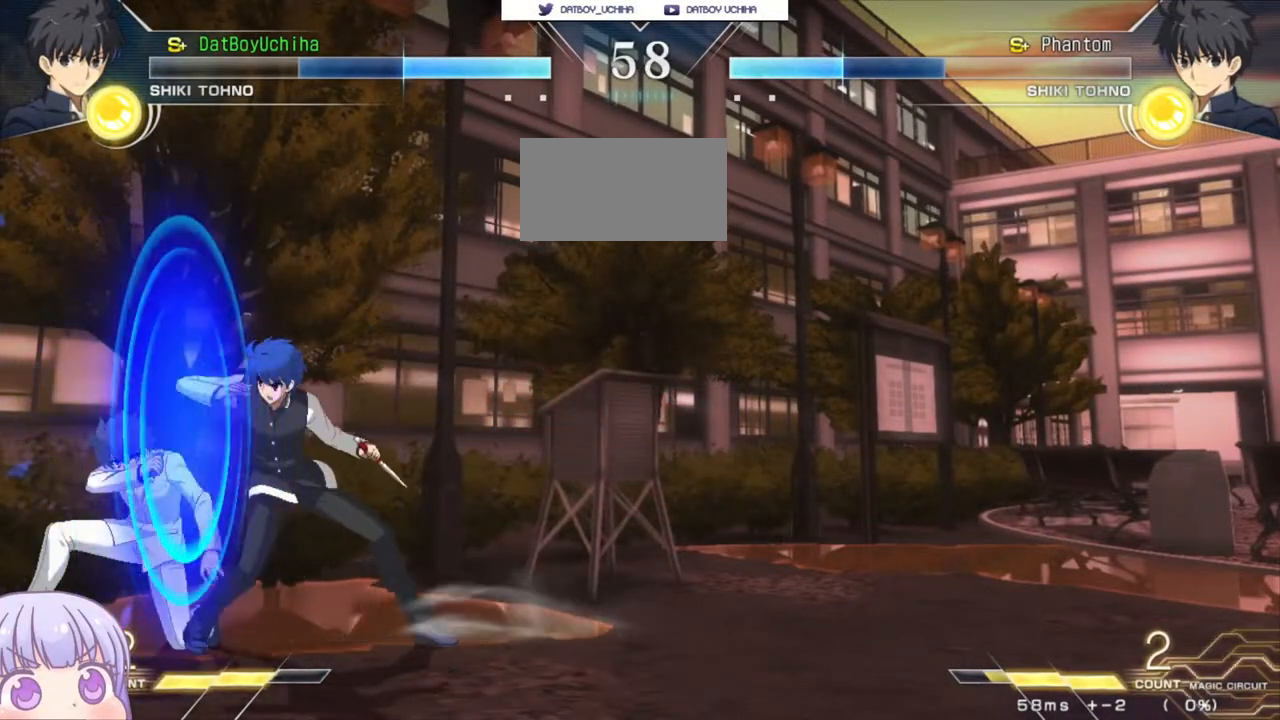
{"dt_ms": 500, "buttons": [], "left_stick": "center", "events": [[233, "TRIANGLE", "down"], [283, "TRIANGLE", "up"], [333, "left_stick", "center"]]}
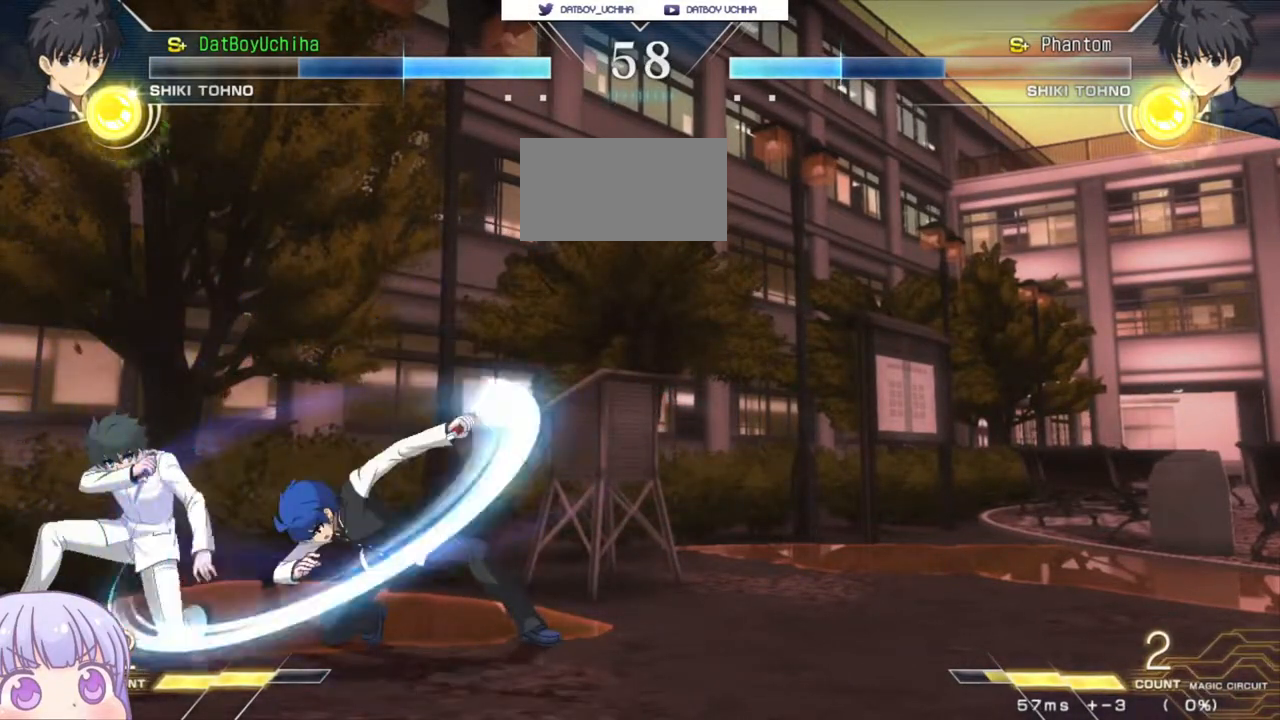
{"dt_ms": 500, "buttons": [], "left_stick": "down", "events": [[150, "R1", "down"], [183, "R1", "up"], [417, "left_stick", "down"]]}
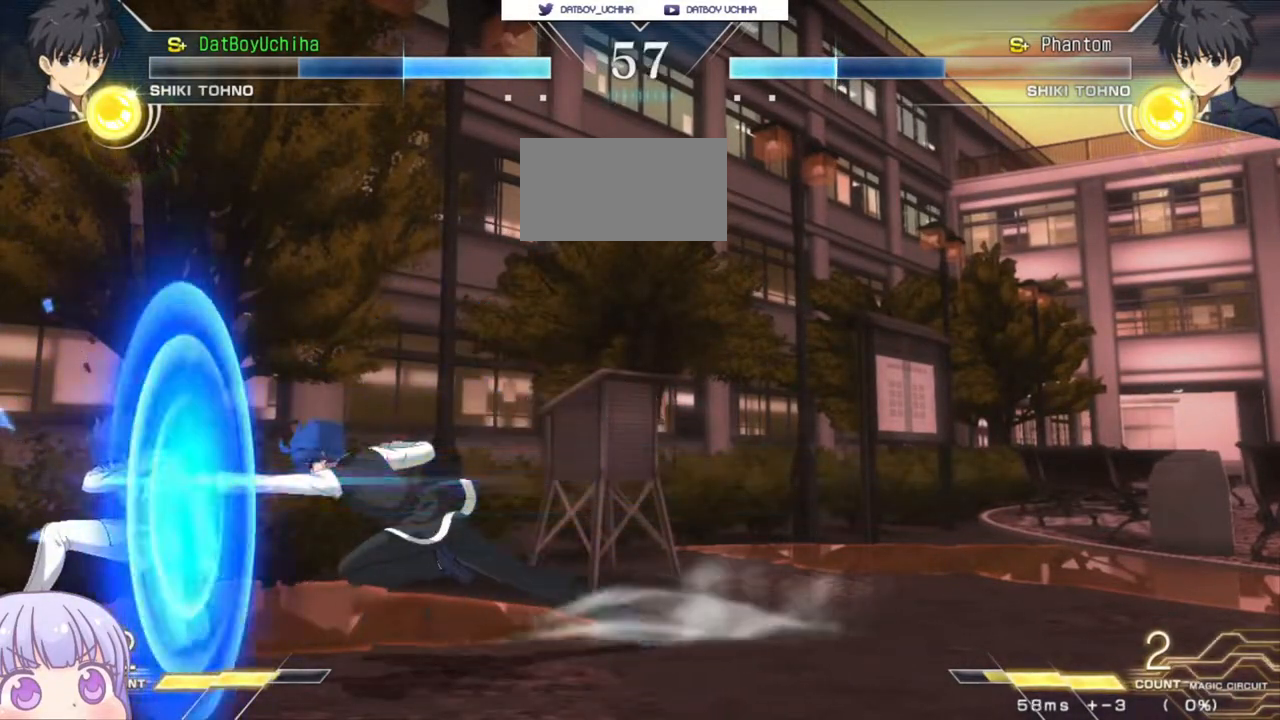
{"dt_ms": 500, "buttons": [], "left_stick": "right", "events": [[33, "SQUARE", "down"], [83, "SQUARE", "up"], [83, "left_stick", "center"], [333, "left_stick", "right"]]}
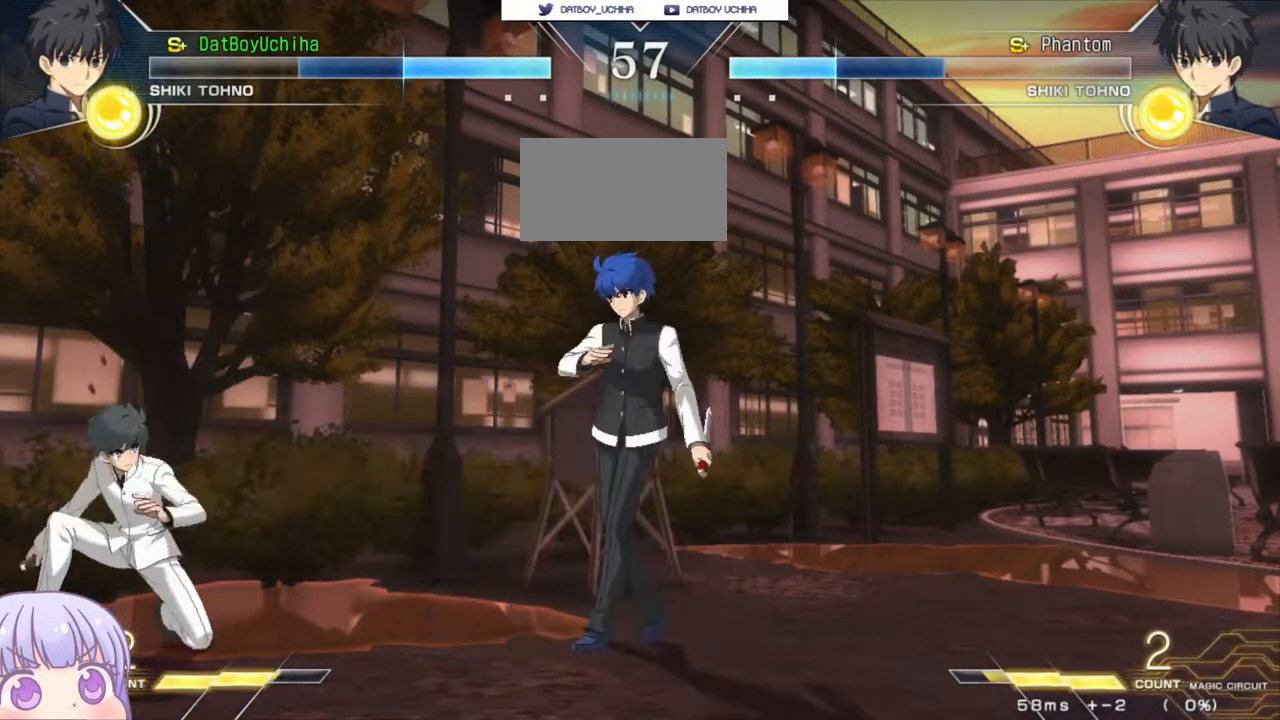
{"dt_ms": 500, "buttons": ["SQUARE"], "left_stick": "center", "events": [[133, "left_stick", "center"], [150, "R1", "down"], [200, "R1", "up"], [317, "left_stick", "down"], [433, "left_stick", "center"], [483, "SQUARE", "down"]]}
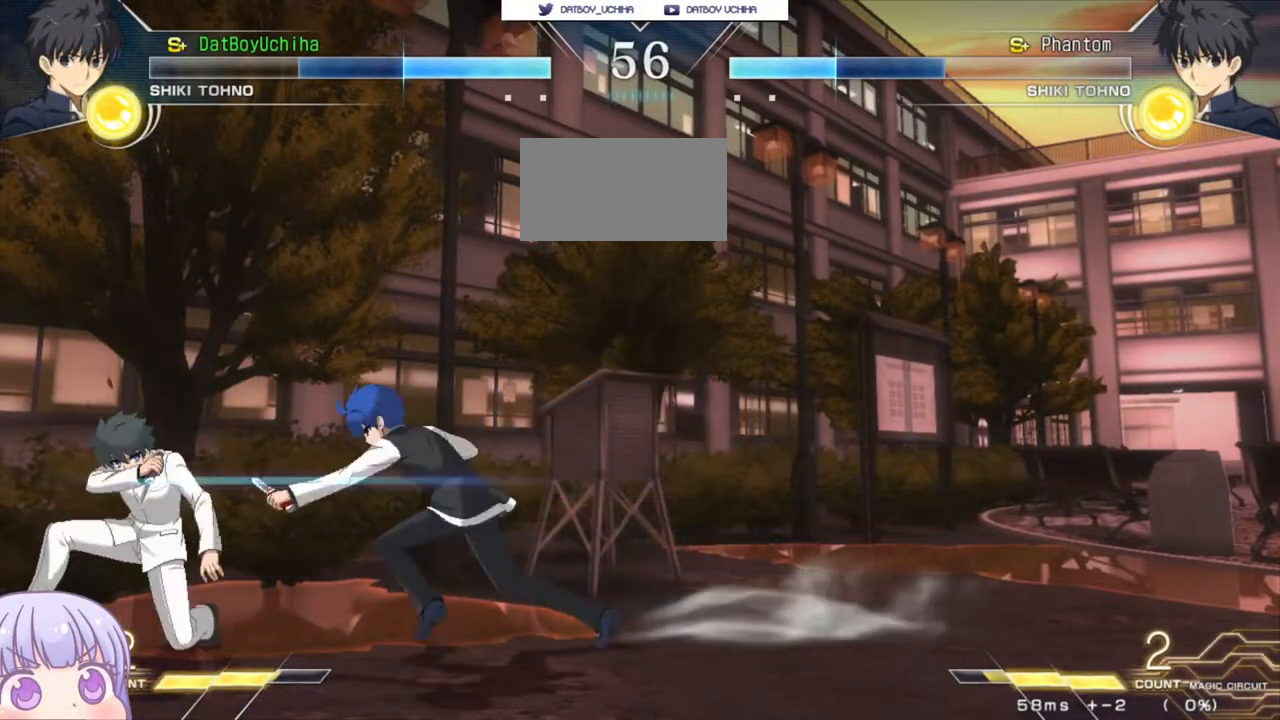
{"dt_ms": 500, "buttons": [], "left_stick": "up-left", "events": [[33, "SQUARE", "up"], [183, "left_stick", "right"], [317, "left_stick", "center"], [383, "left_stick", "up-left"], [433, "CIRCLE", "down"], [500, "CIRCLE", "up"]]}
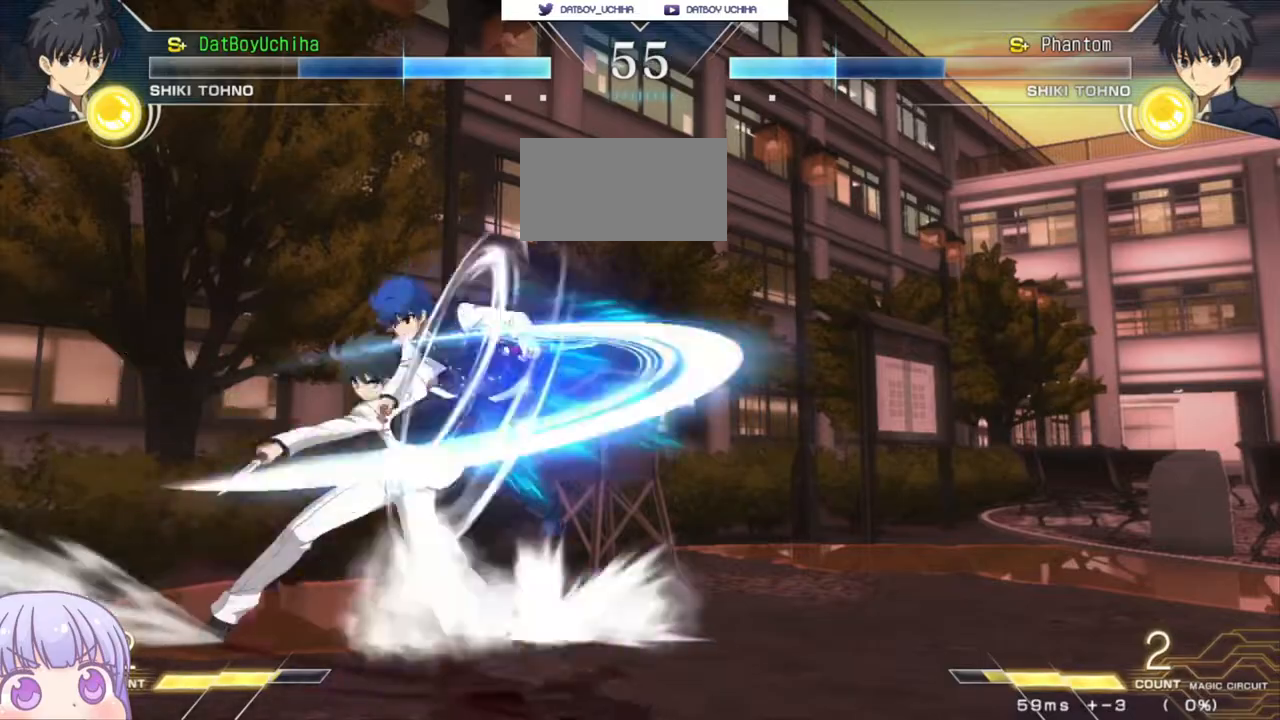
{"dt_ms": 500, "buttons": ["SQUARE"], "left_stick": "center", "events": [[50, "left_stick", "center"], [150, "left_stick", "down-right"], [267, "SQUARE", "down"], [450, "left_stick", "center"]]}
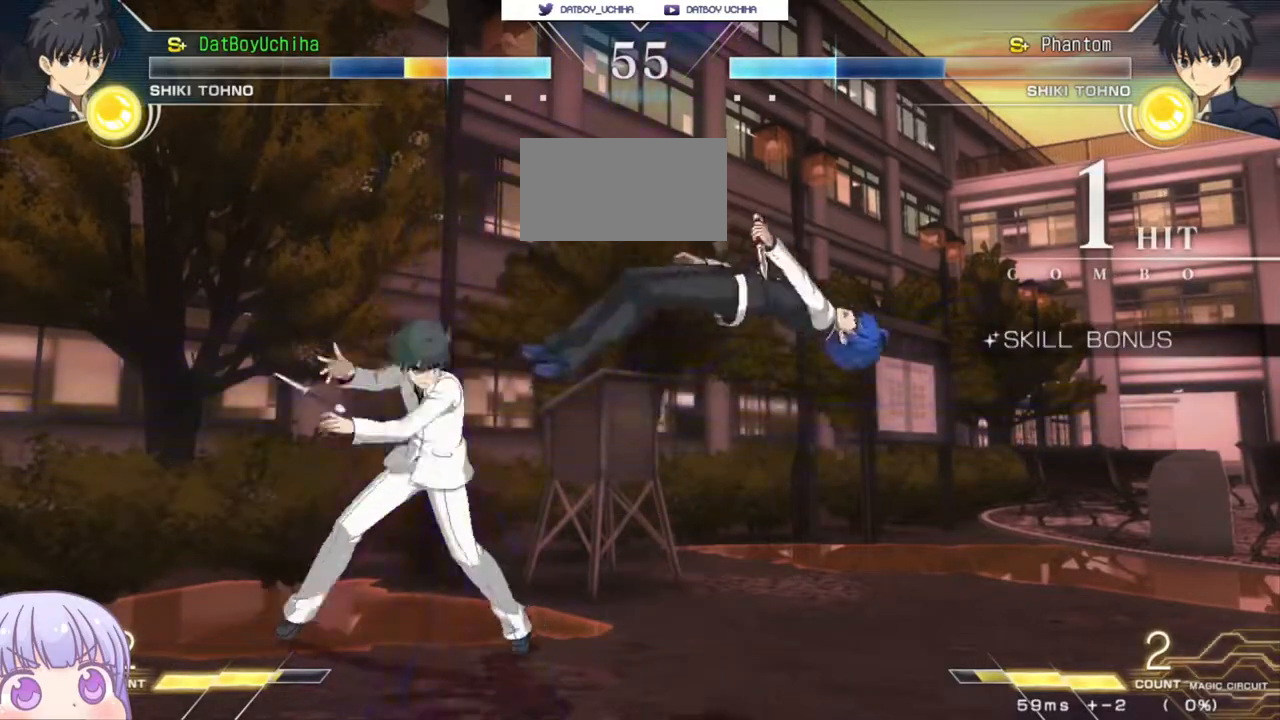
{"dt_ms": 500, "buttons": [], "left_stick": "down-right", "events": [[317, "SQUARE", "up"], [333, "left_stick", "down-right"]]}
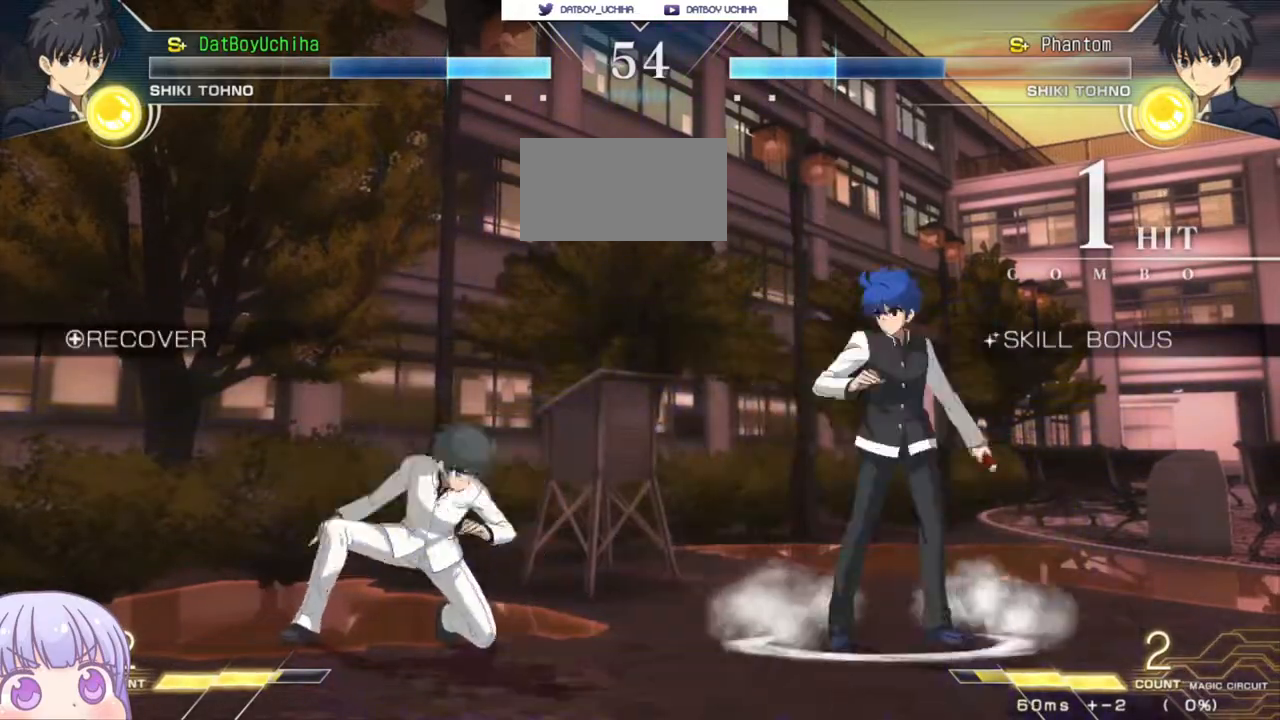
{"dt_ms": 500, "buttons": [], "left_stick": "right", "events": [[100, "left_stick", "up-left"], [150, "CIRCLE", "down"], [217, "CIRCLE", "up"], [250, "left_stick", "center"], [300, "R1", "down"], [350, "R1", "up"], [467, "left_stick", "right"]]}
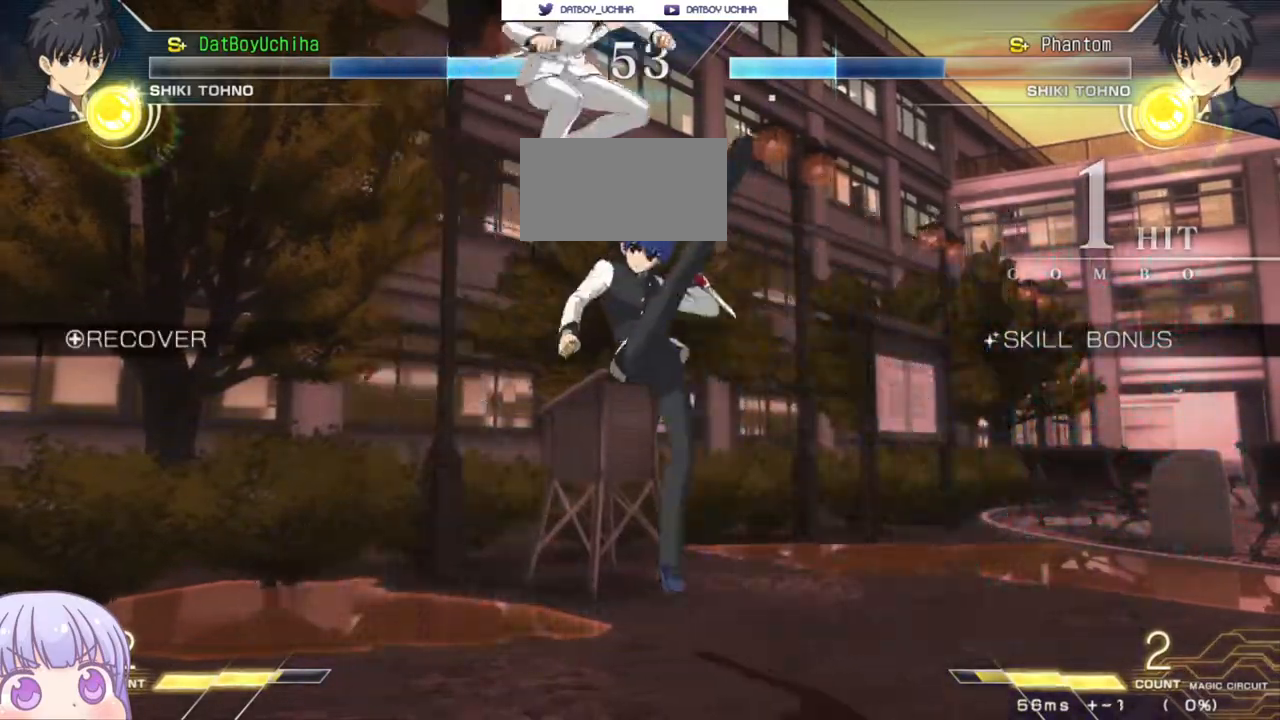
{"dt_ms": 500, "buttons": [], "left_stick": "right", "events": [[167, "left_stick", "left"], [367, "SQUARE", "down"], [400, "SQUARE", "up"], [500, "left_stick", "right"]]}
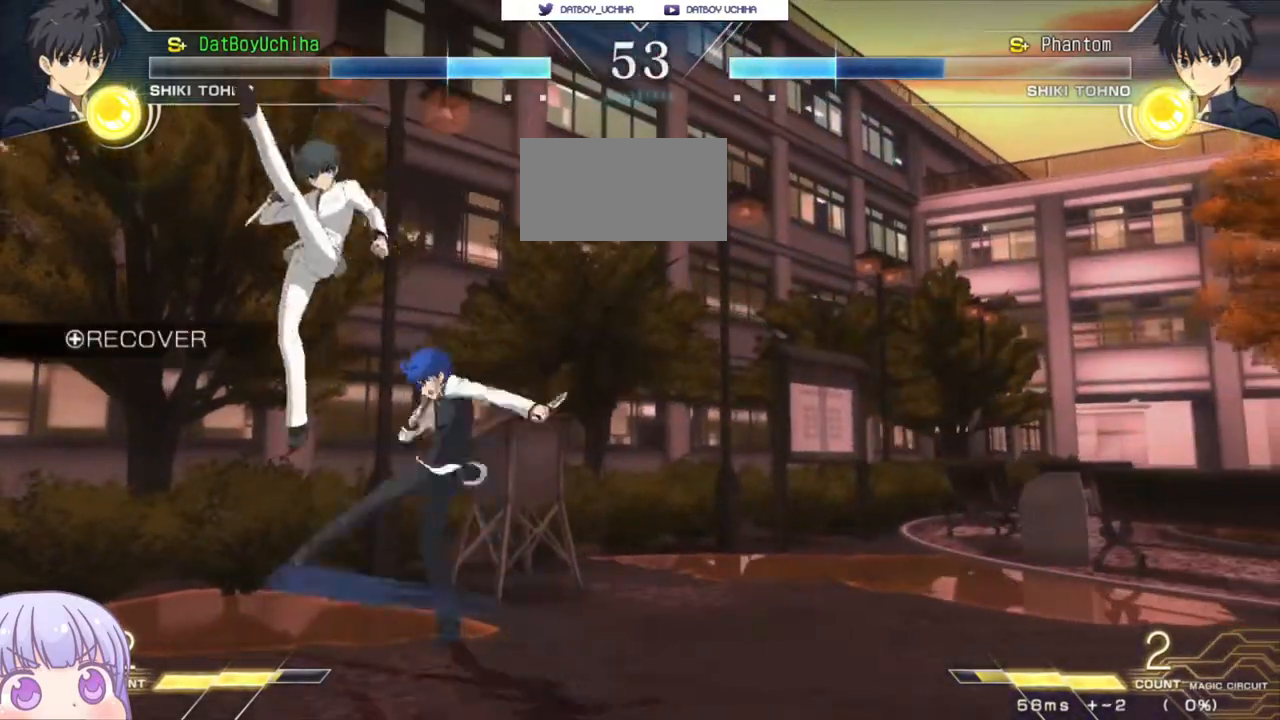
{"dt_ms": 500, "buttons": [], "left_stick": "down-right", "events": [[283, "left_stick", "down-right"]]}